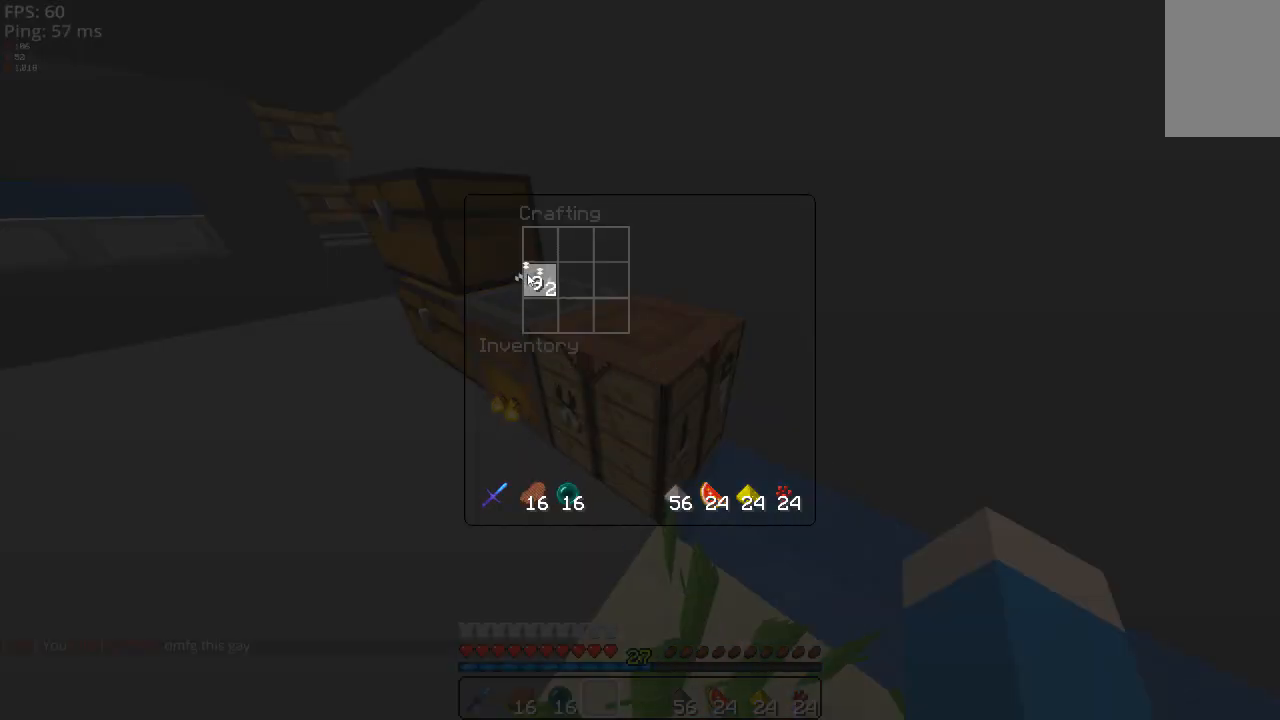
Gameplay with keyboard and mouse; each line is a JSON object with the keys and mouse buttons held at the frame after it. "events" lists presses ("down") and releases ("up") of "a", "d", "s", "space", "w", "mouse_left" and "mouse_right" between this image and that frame as [ms after this image, input, new state], when the widget could be followed in between. "mouse_left", "mouse_right" = the "left", "right" buttons of the "mouse" list. No other keys are recorded. Fast repeated clicks can show as one long hold. Mouse movement is not recorded.
{"keys": [], "mouse": [], "events": []}
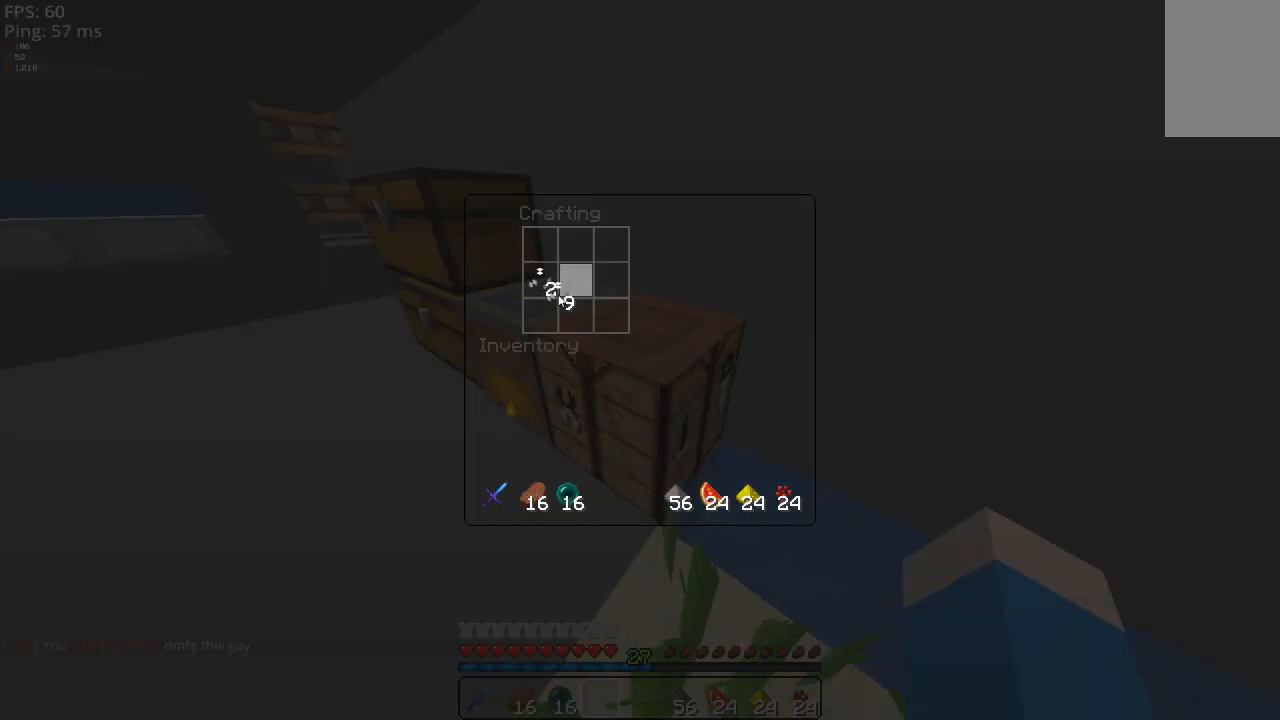
{"keys": [], "mouse": [], "events": []}
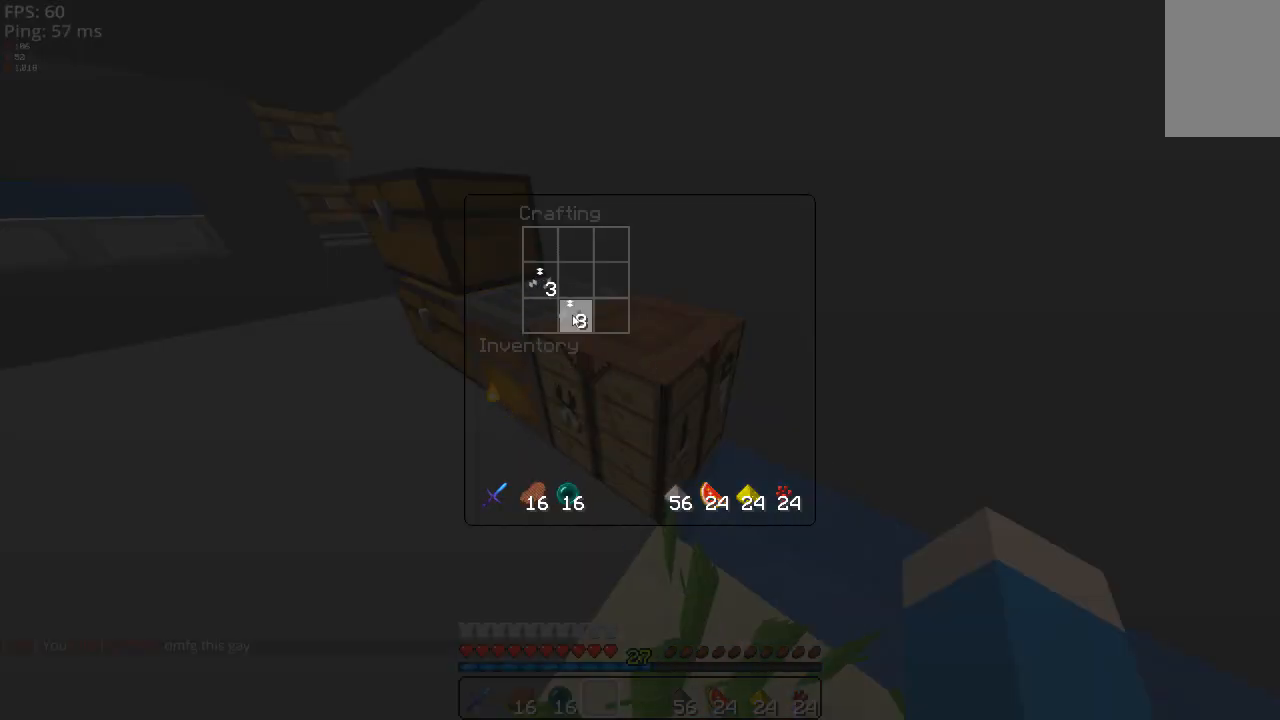
{"keys": [], "mouse": [], "events": []}
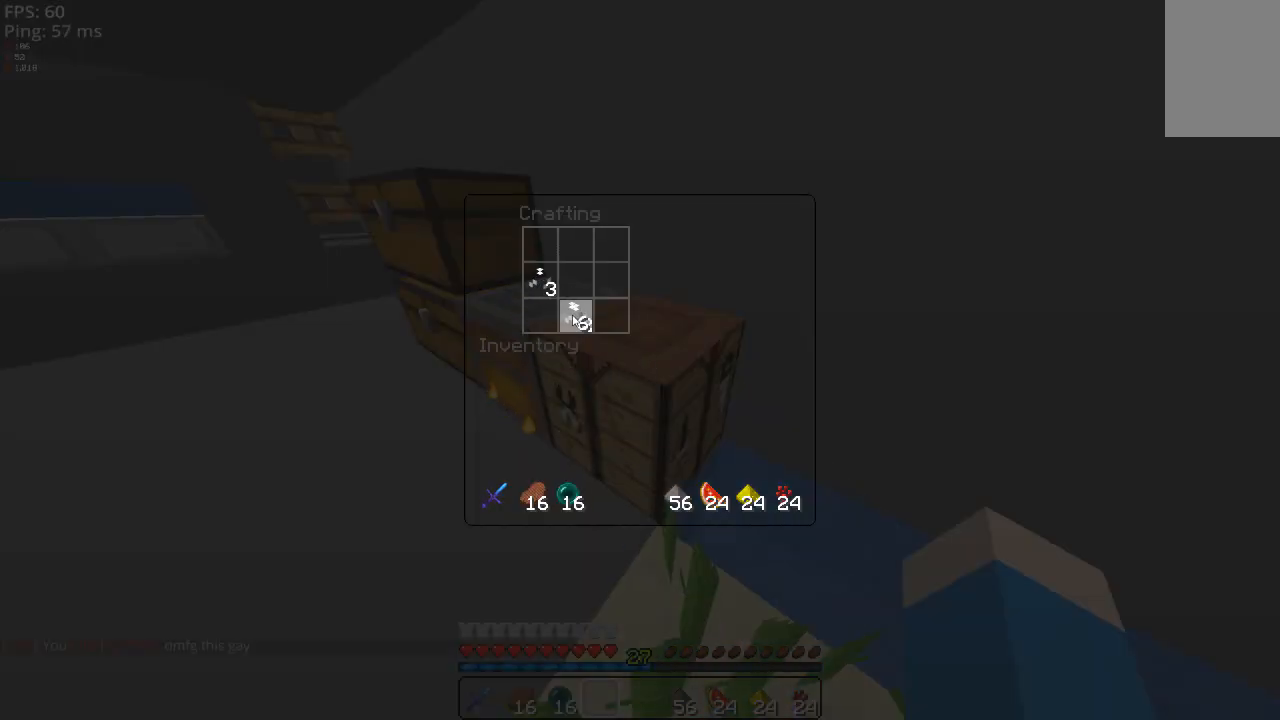
{"keys": [], "mouse": [], "events": []}
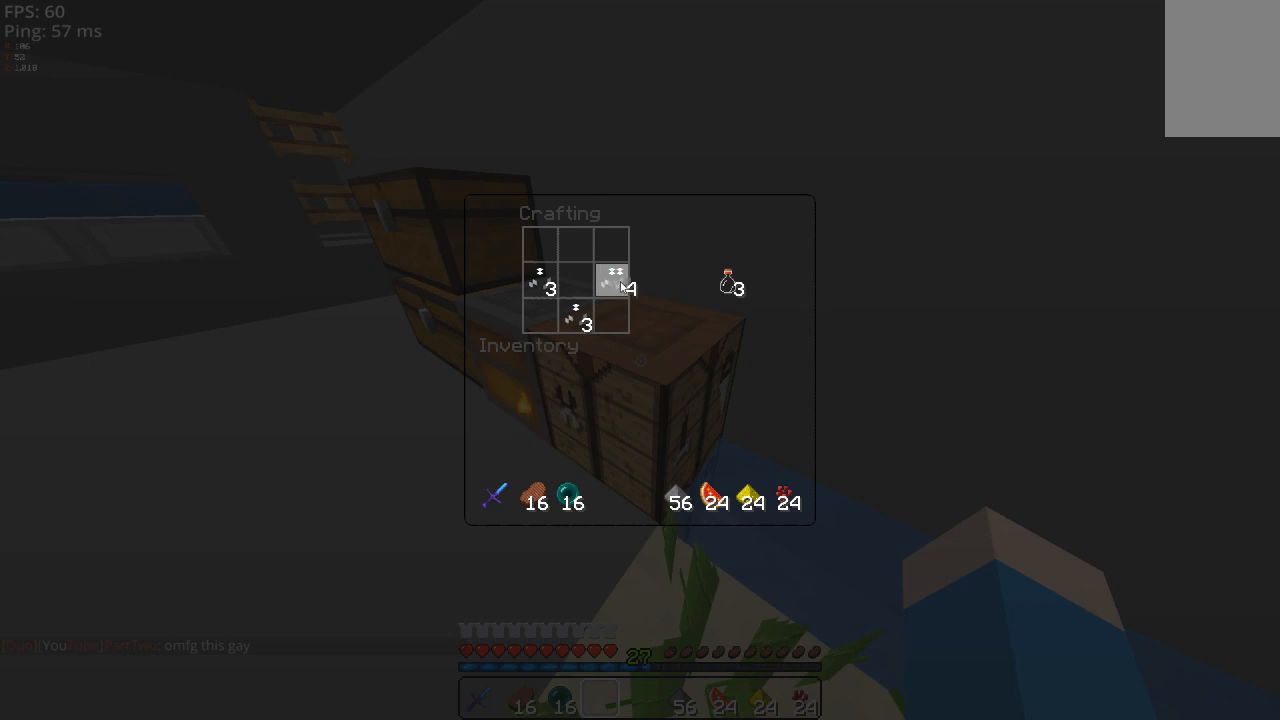
{"keys": [], "mouse": [], "events": []}
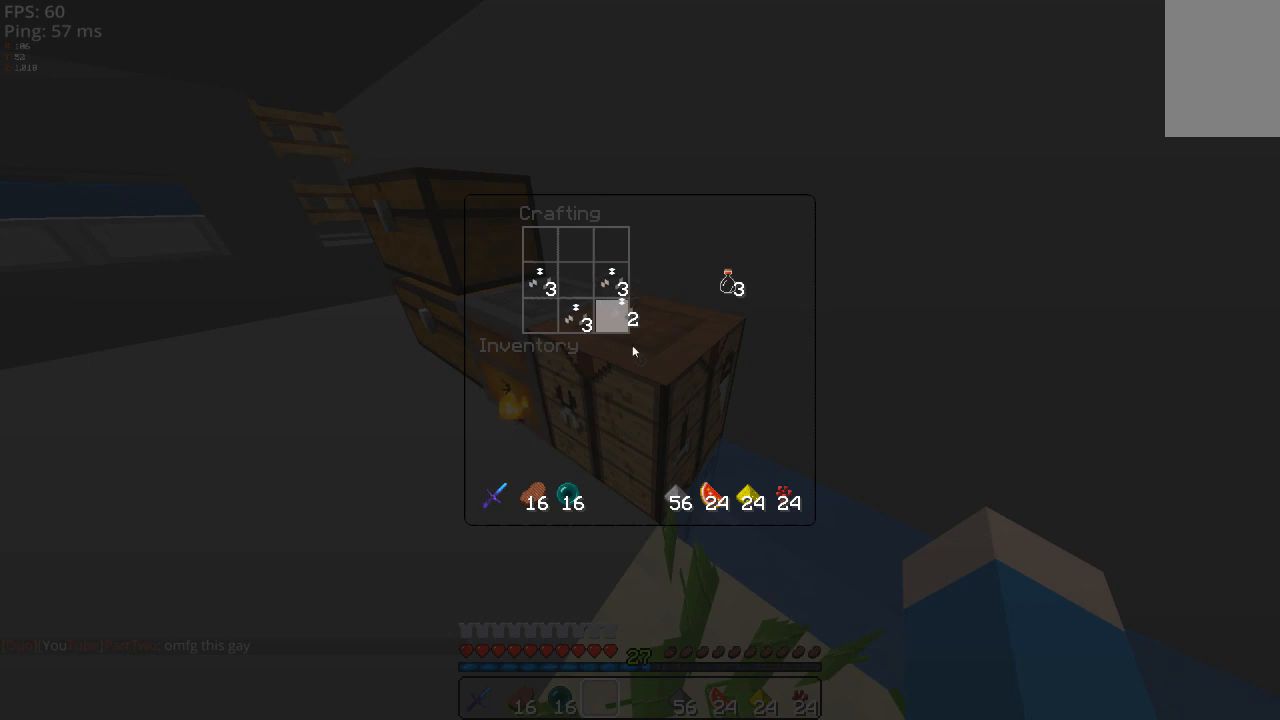
{"keys": [], "mouse": [], "events": []}
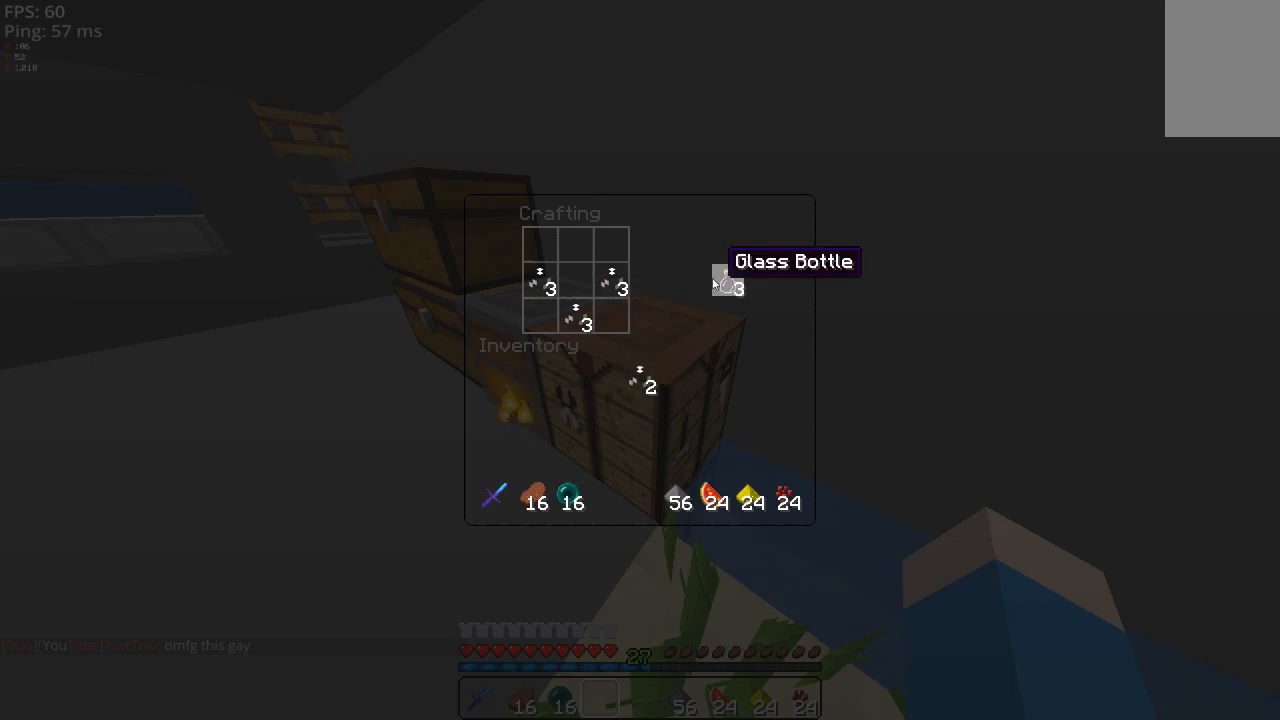
{"keys": [], "mouse": [], "events": []}
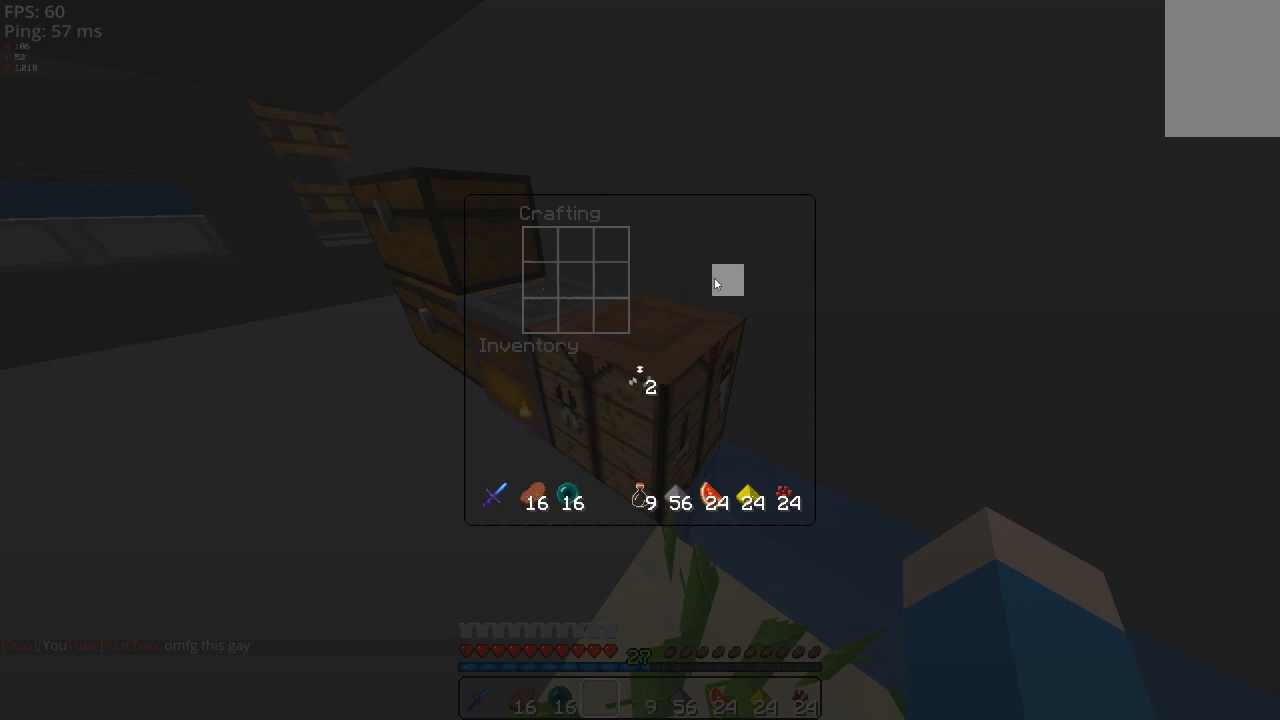
{"keys": ["w"], "mouse": [], "events": [[480, "w", "down"]]}
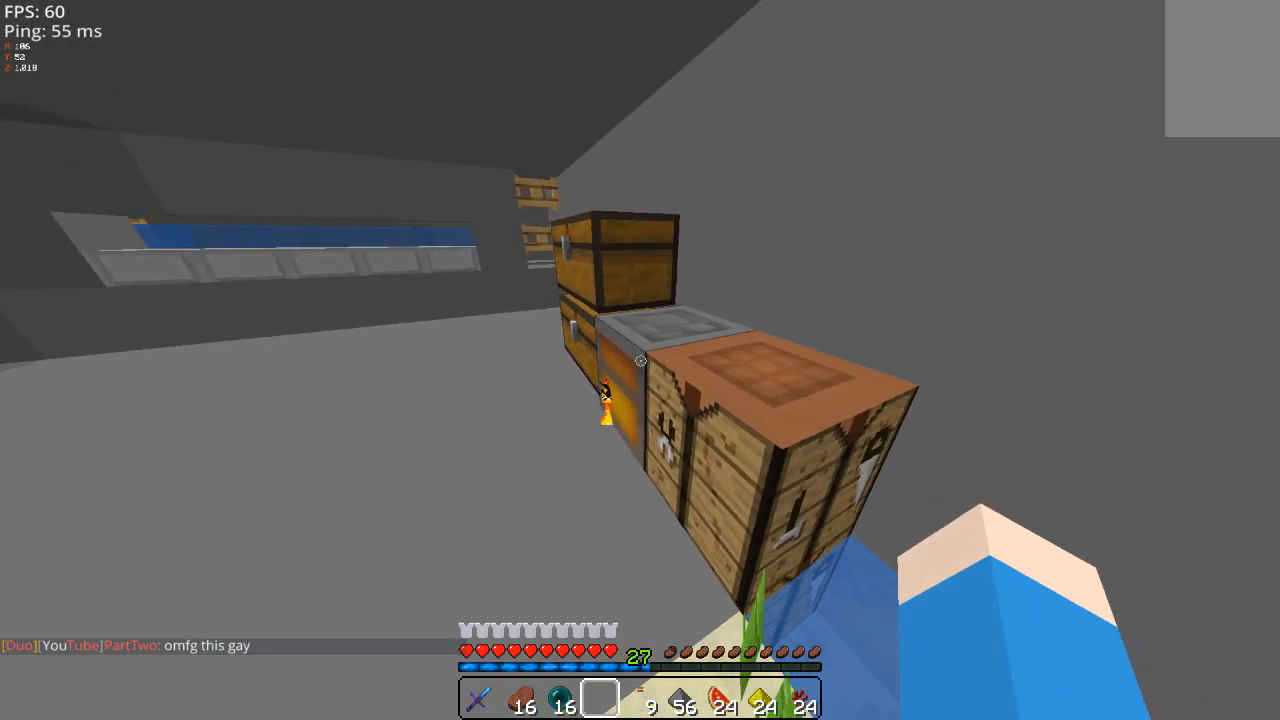
{"keys": [], "mouse": [], "events": [[220, "mouse_right", "down"], [220, "w", "up"], [320, "mouse_right", "up"]]}
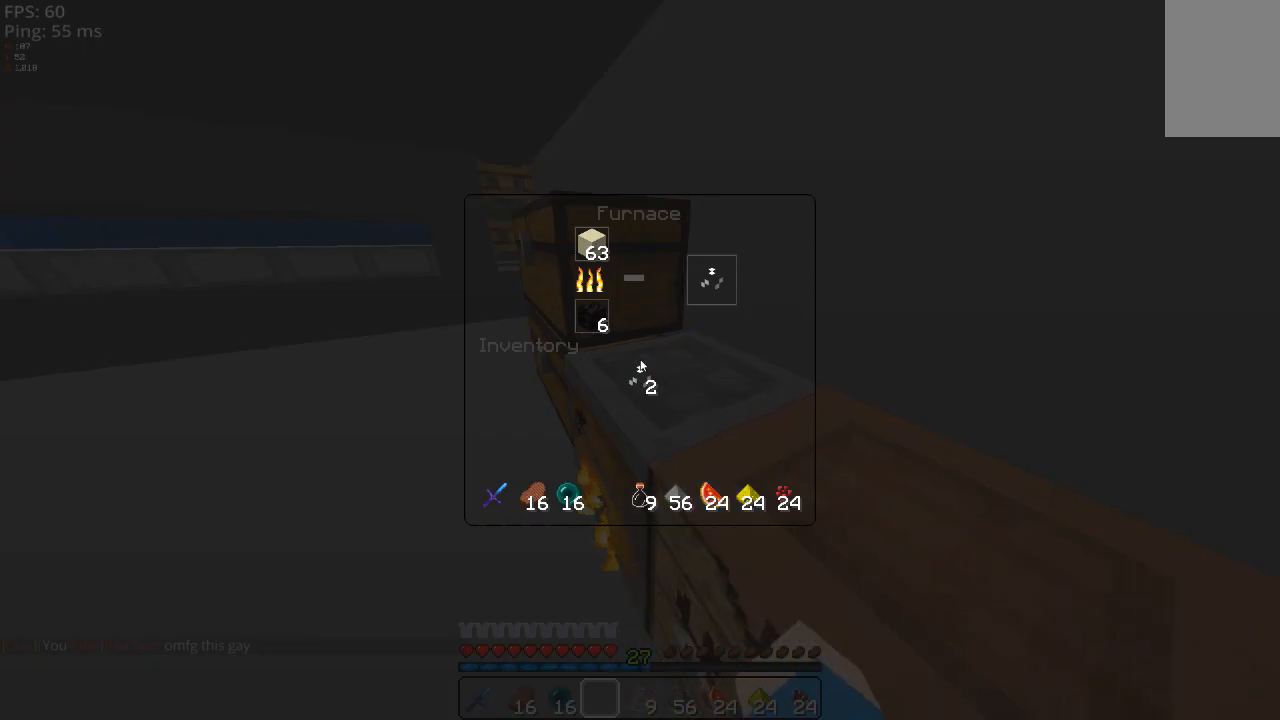
{"keys": [], "mouse": [], "events": []}
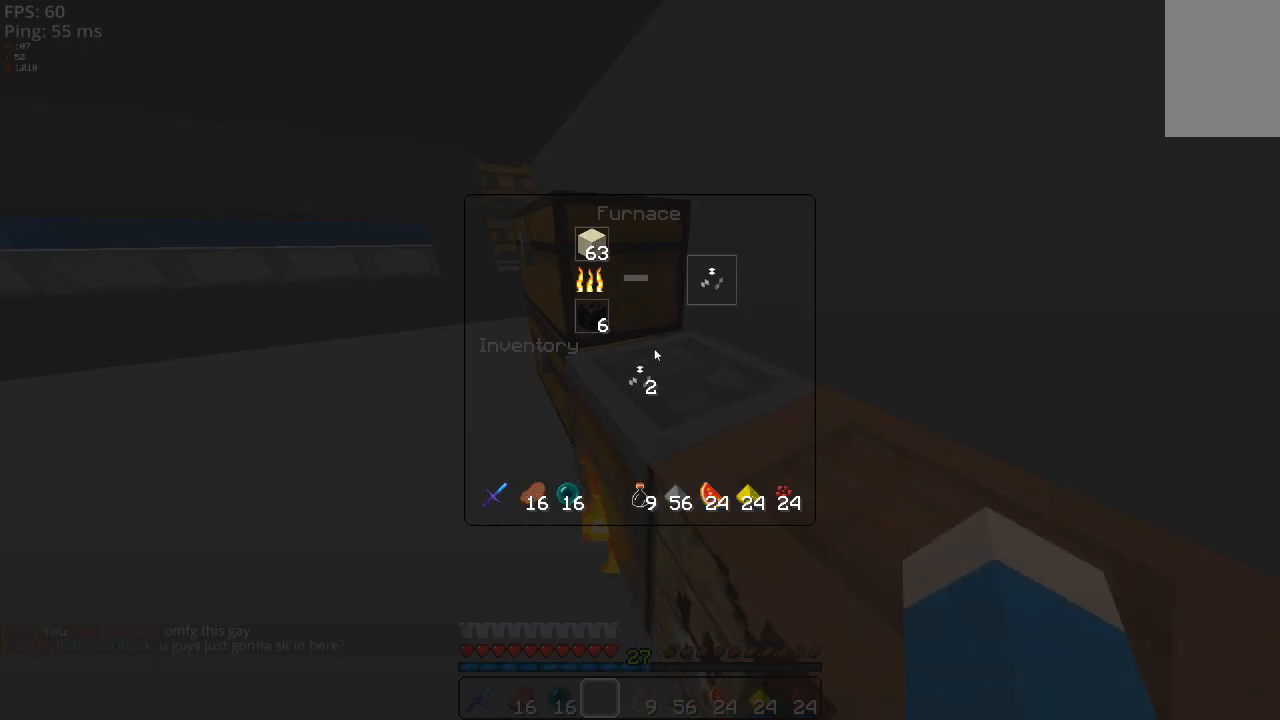
{"keys": [], "mouse": [], "events": []}
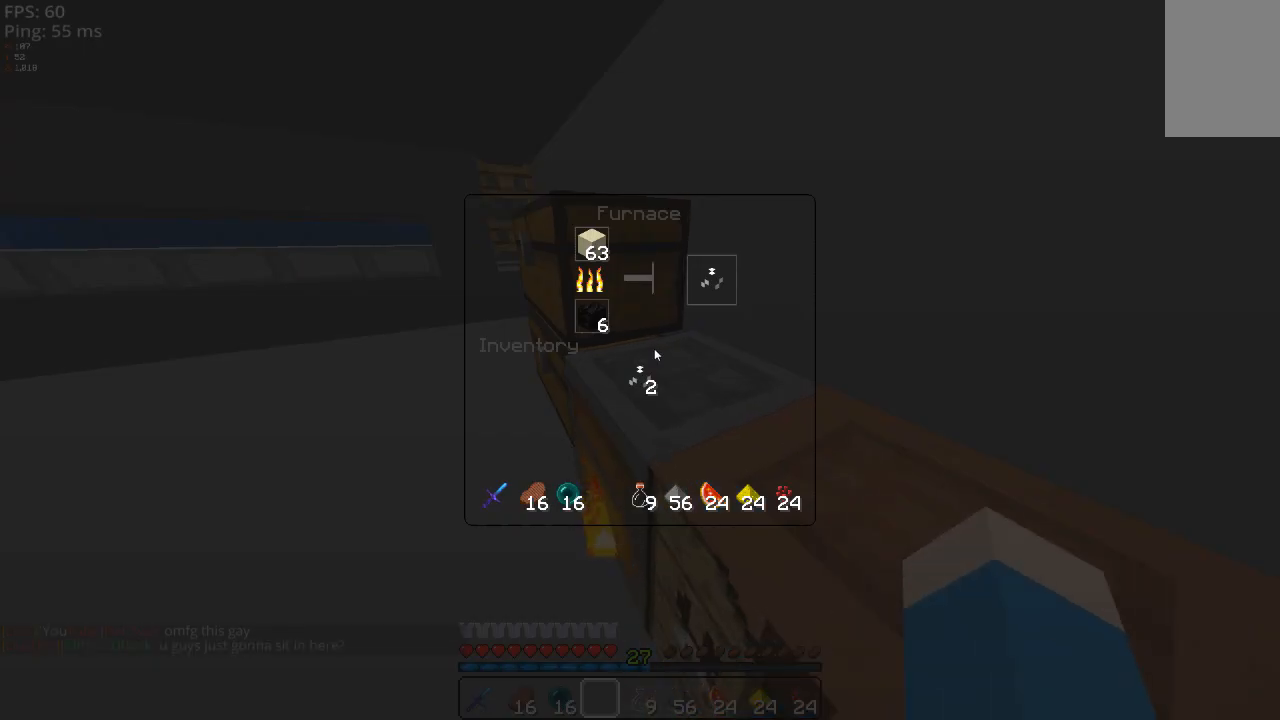
{"keys": [], "mouse": [], "events": []}
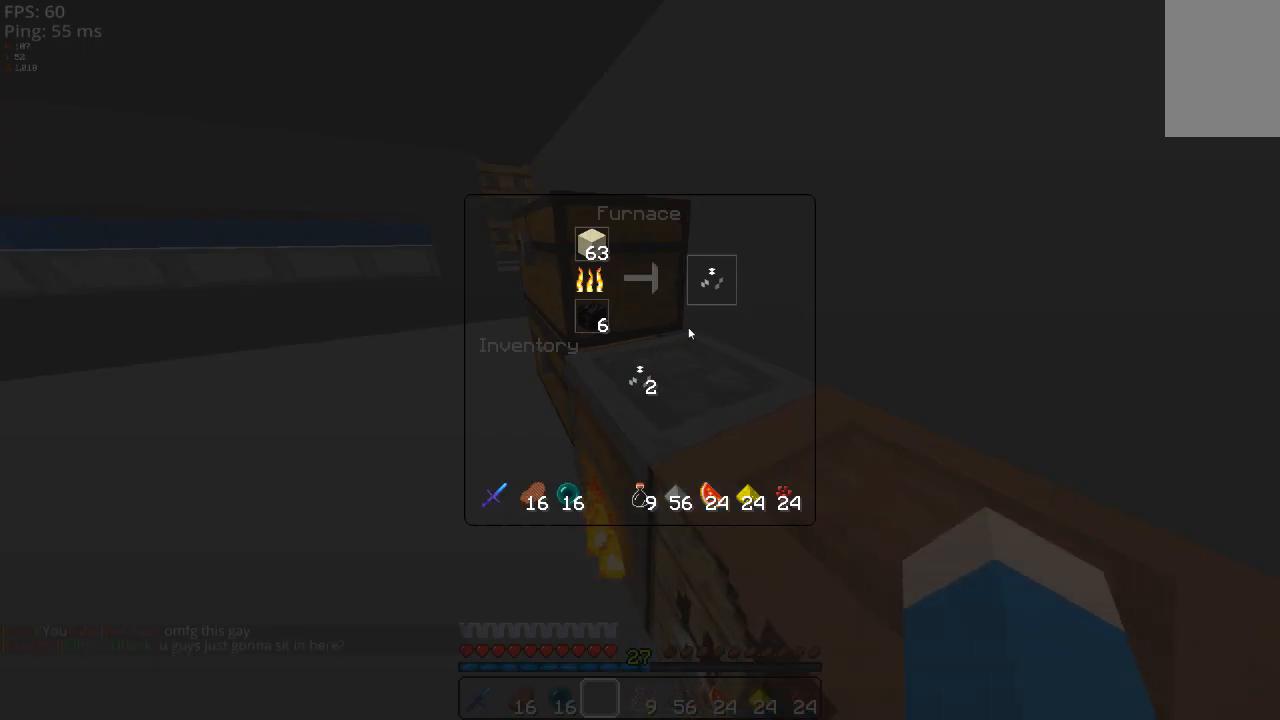
{"keys": [], "mouse": [], "events": []}
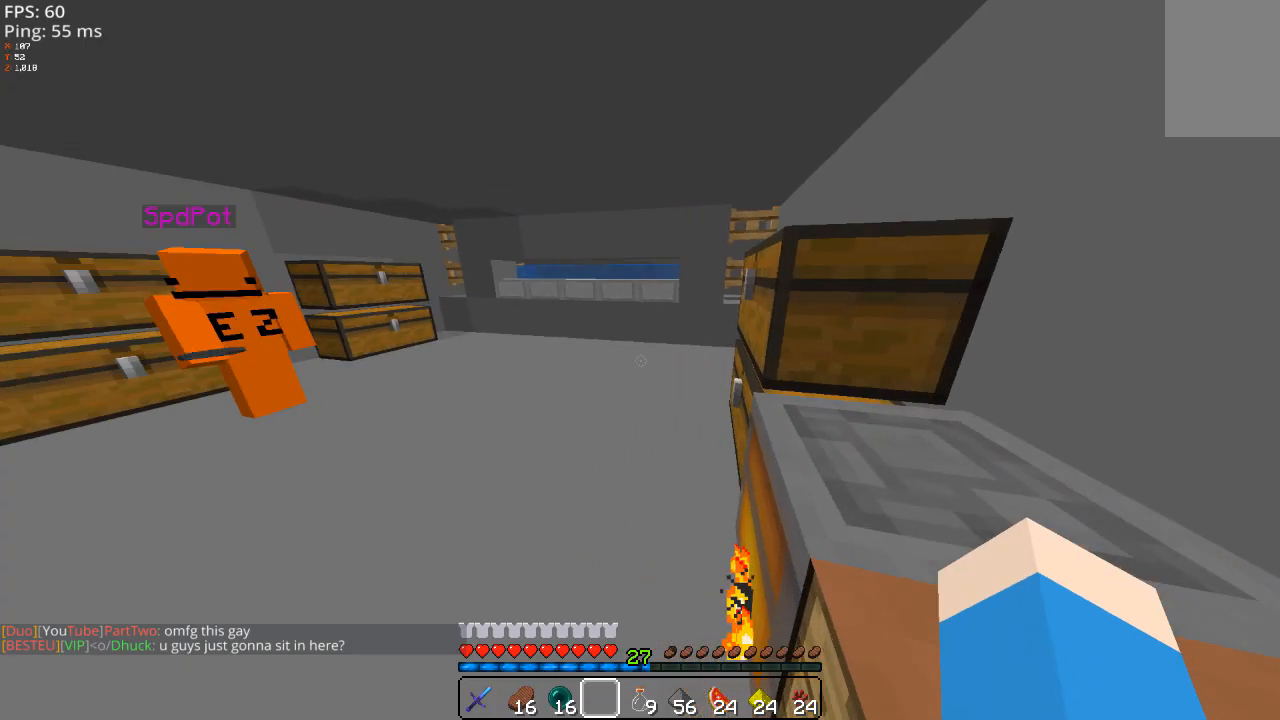
{"keys": [], "mouse": [], "events": []}
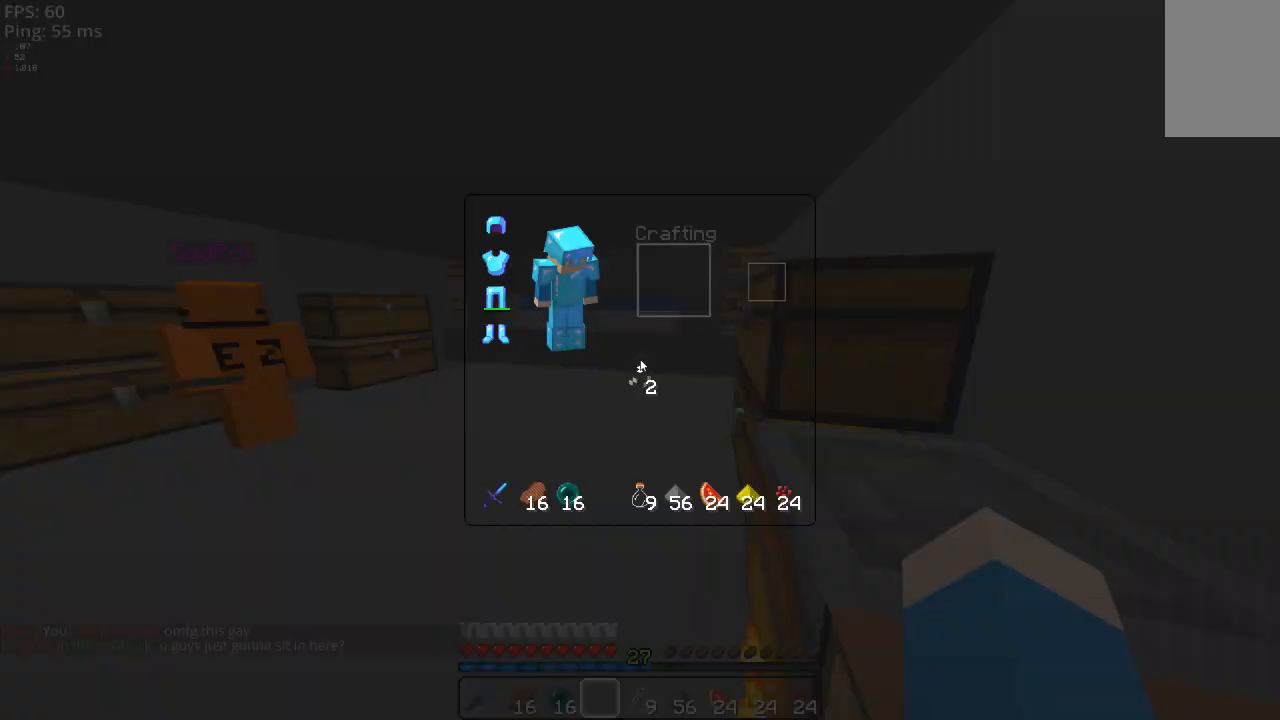
{"keys": [], "mouse": [], "events": []}
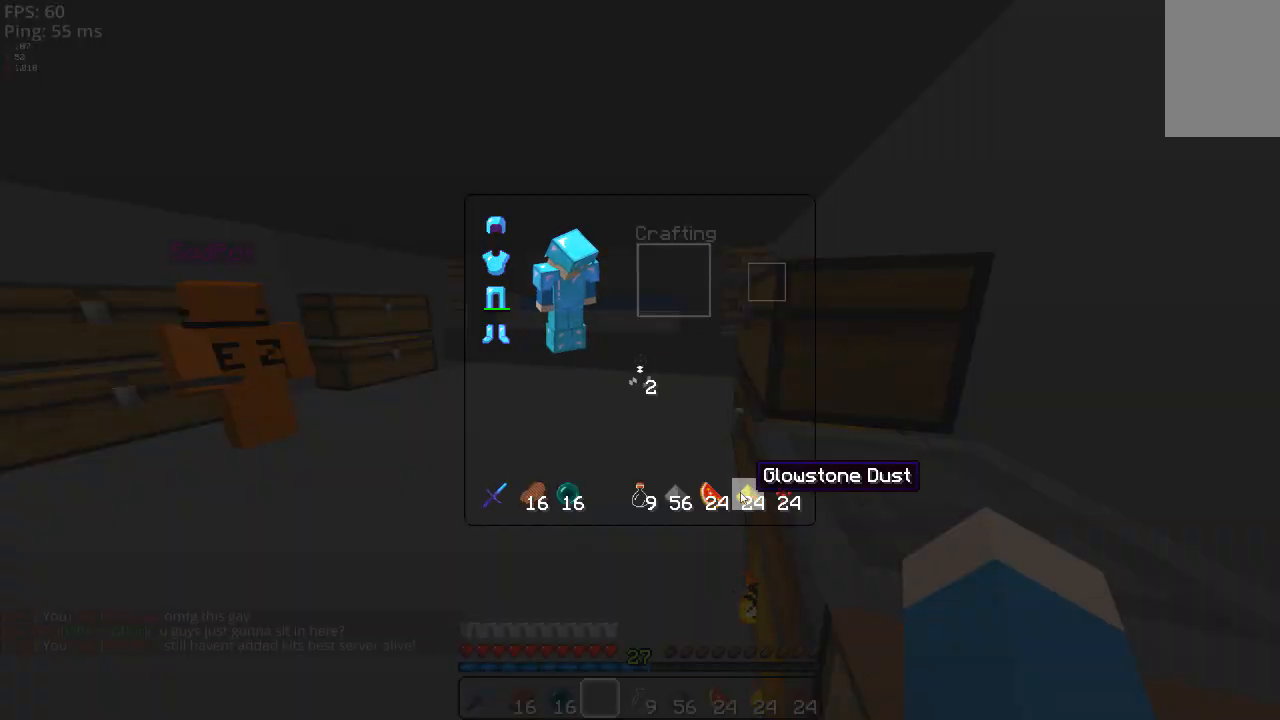
{"keys": [], "mouse": [], "events": []}
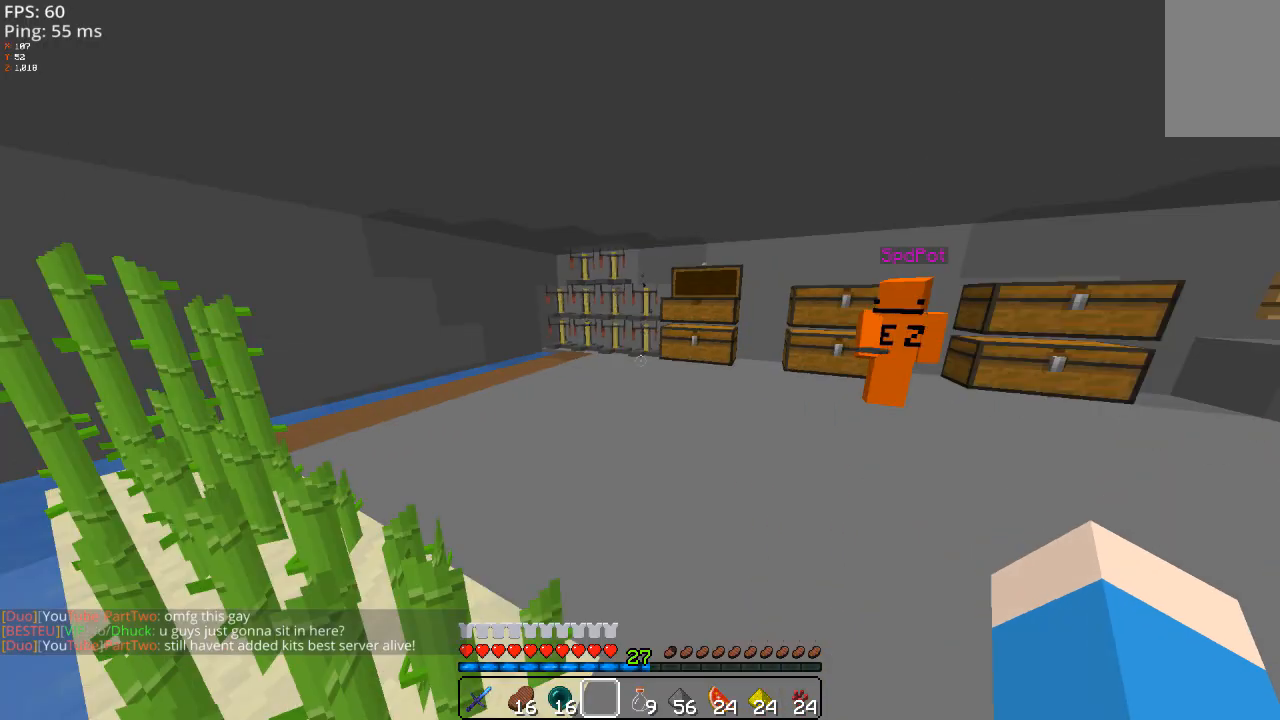
{"keys": ["w"], "mouse": [], "events": [[20, "w", "down"]]}
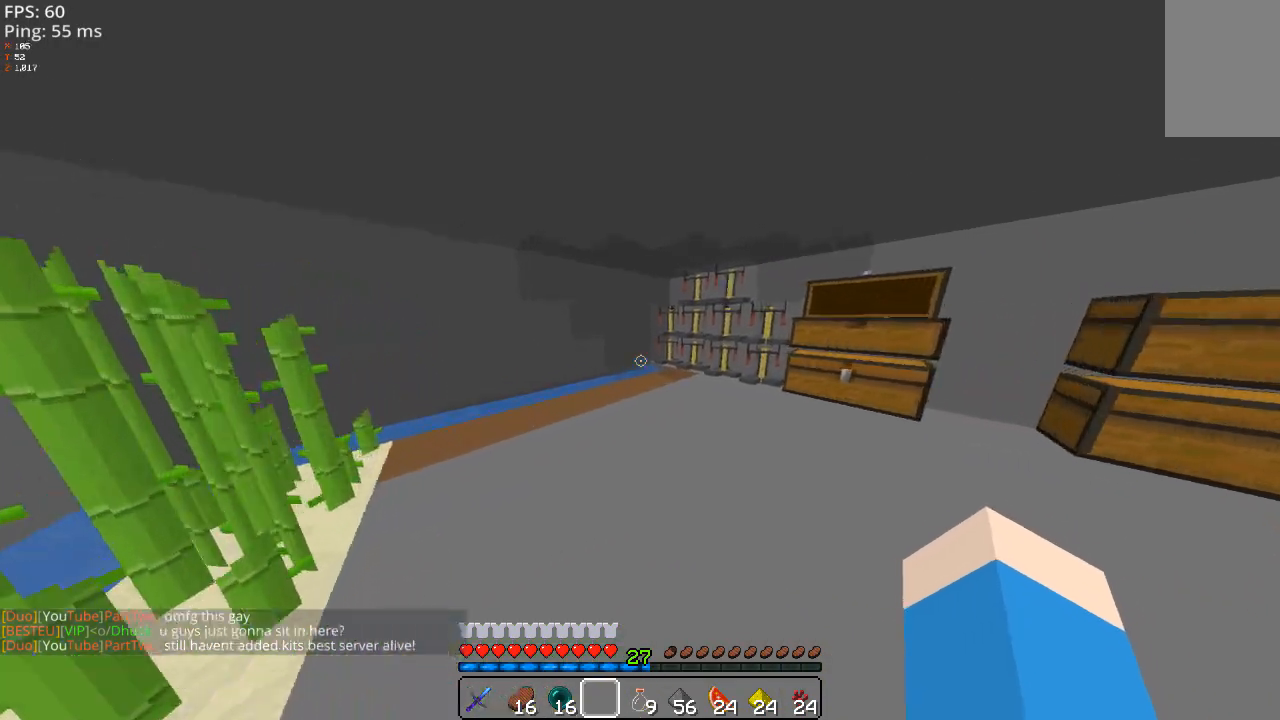
{"keys": ["w"], "mouse": [], "events": []}
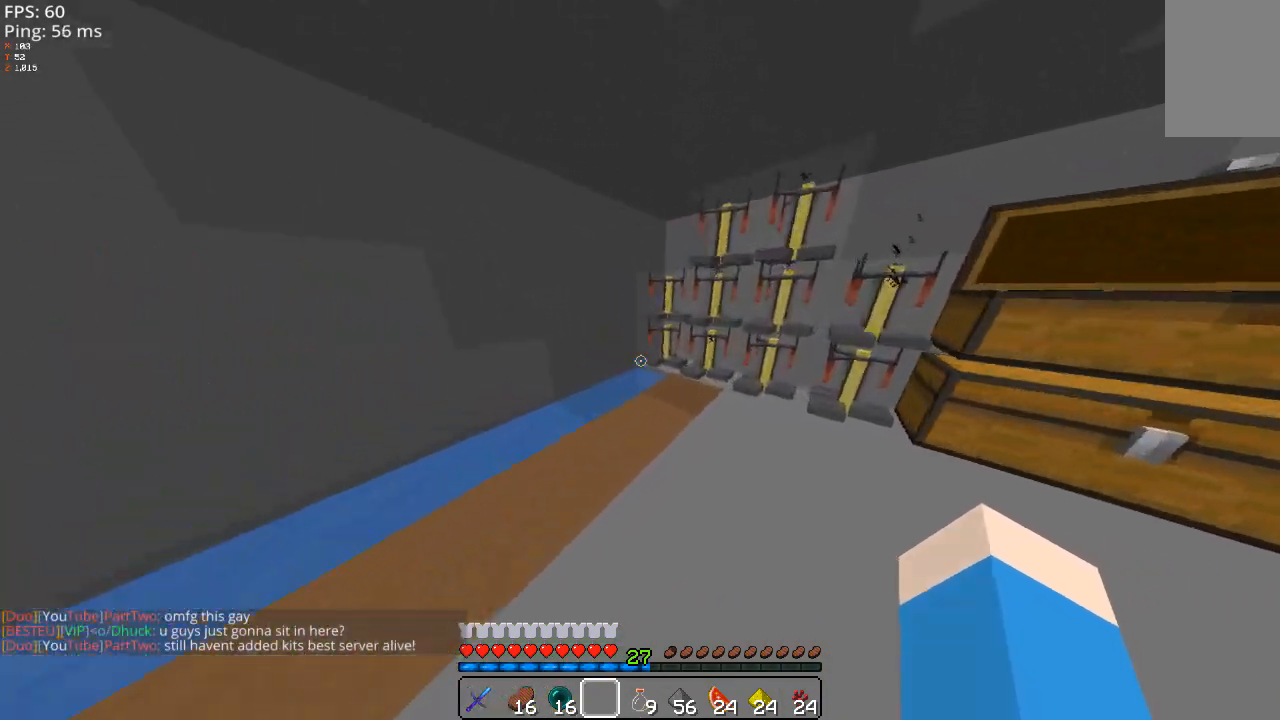
{"keys": [], "mouse": [], "events": [[220, "mouse_right", "down"], [220, "w", "up"], [280, "mouse_right", "up"]]}
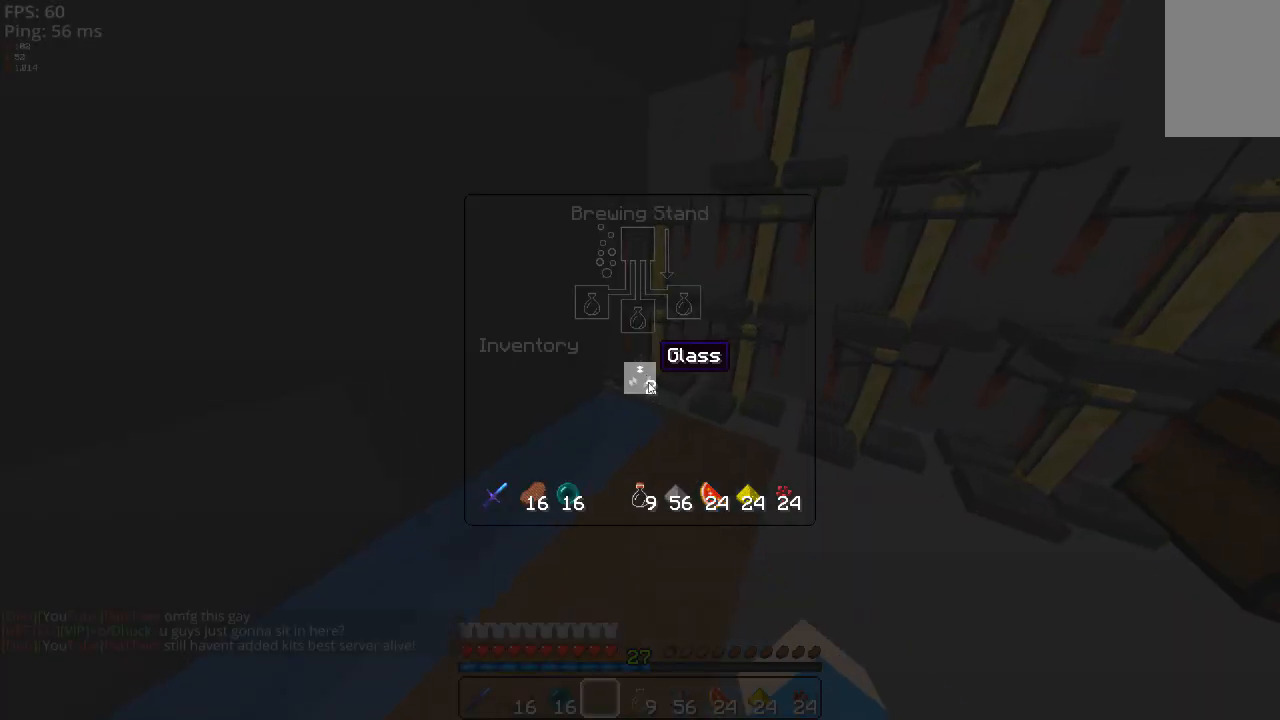
{"keys": [], "mouse": [], "events": []}
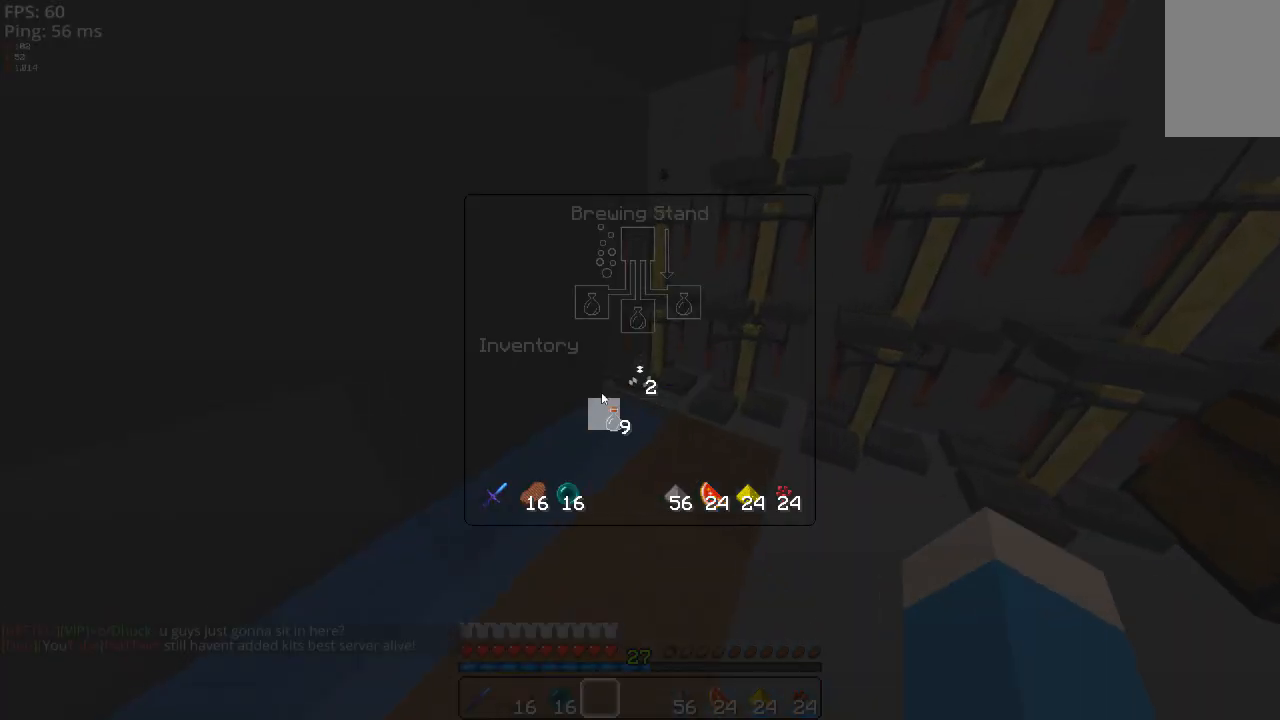
{"keys": [], "mouse": [], "events": []}
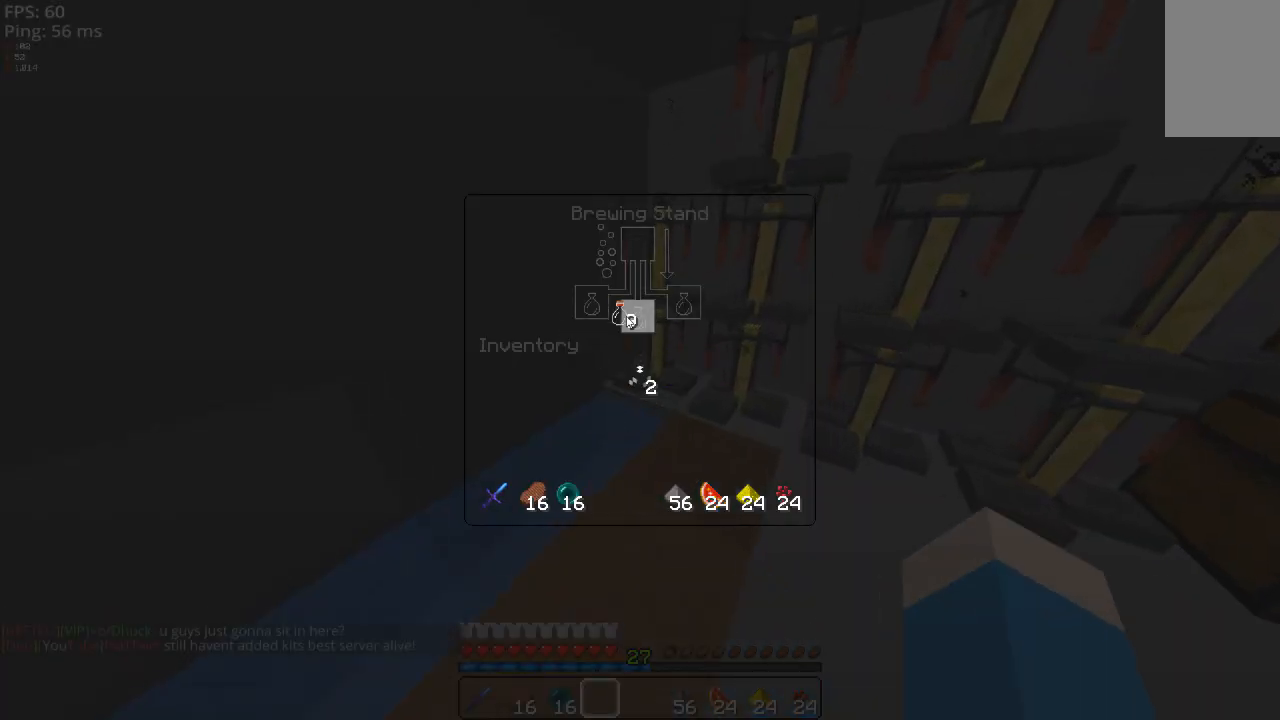
{"keys": [], "mouse": [], "events": []}
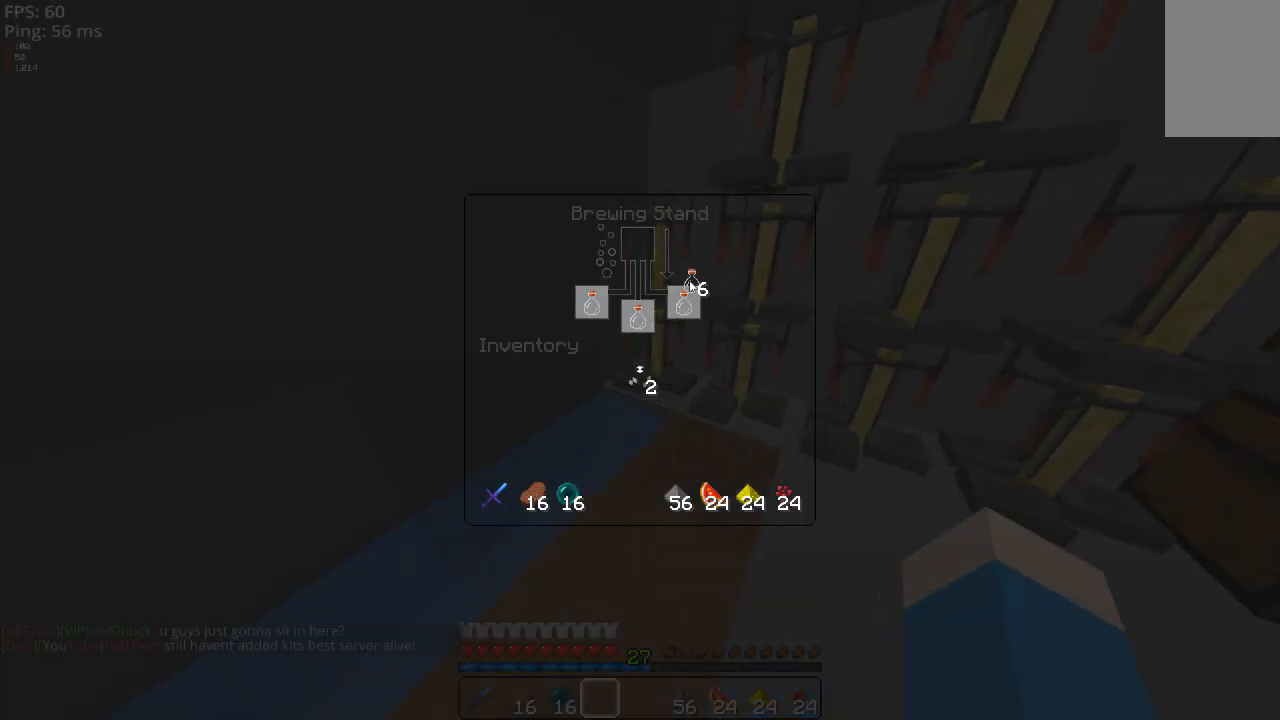
{"keys": [], "mouse": [], "events": []}
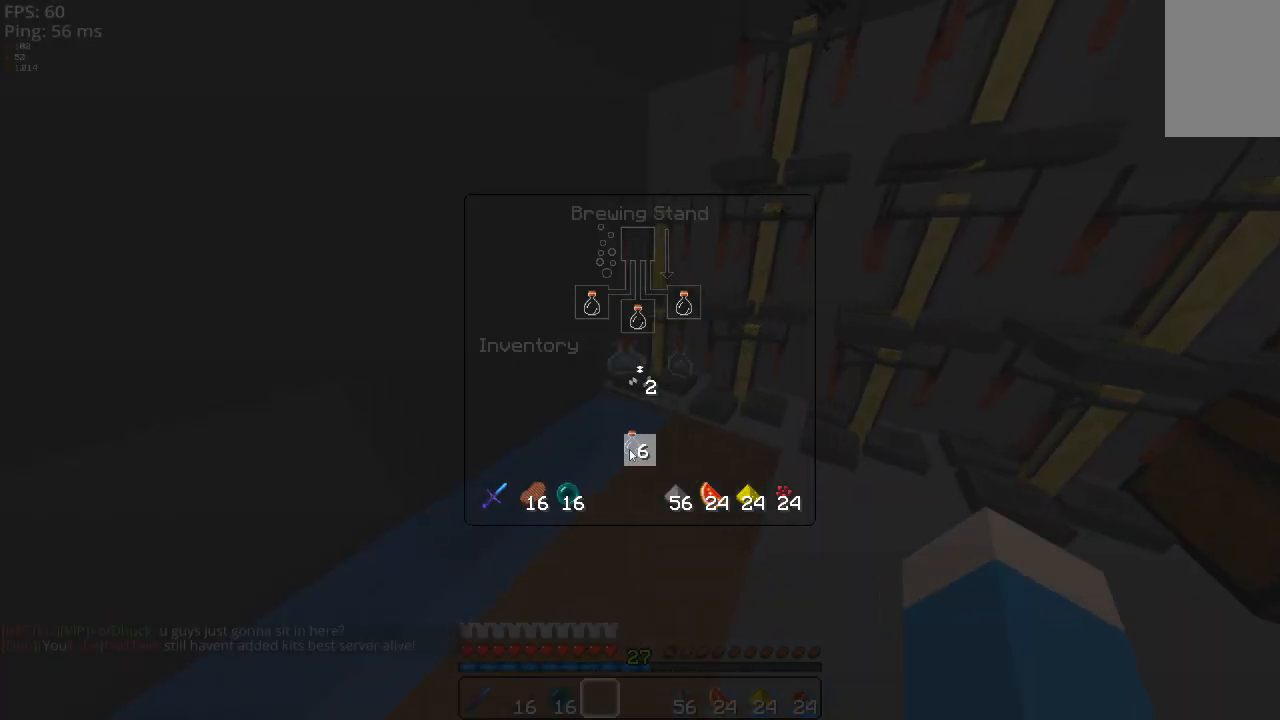
{"keys": [], "mouse": [], "events": []}